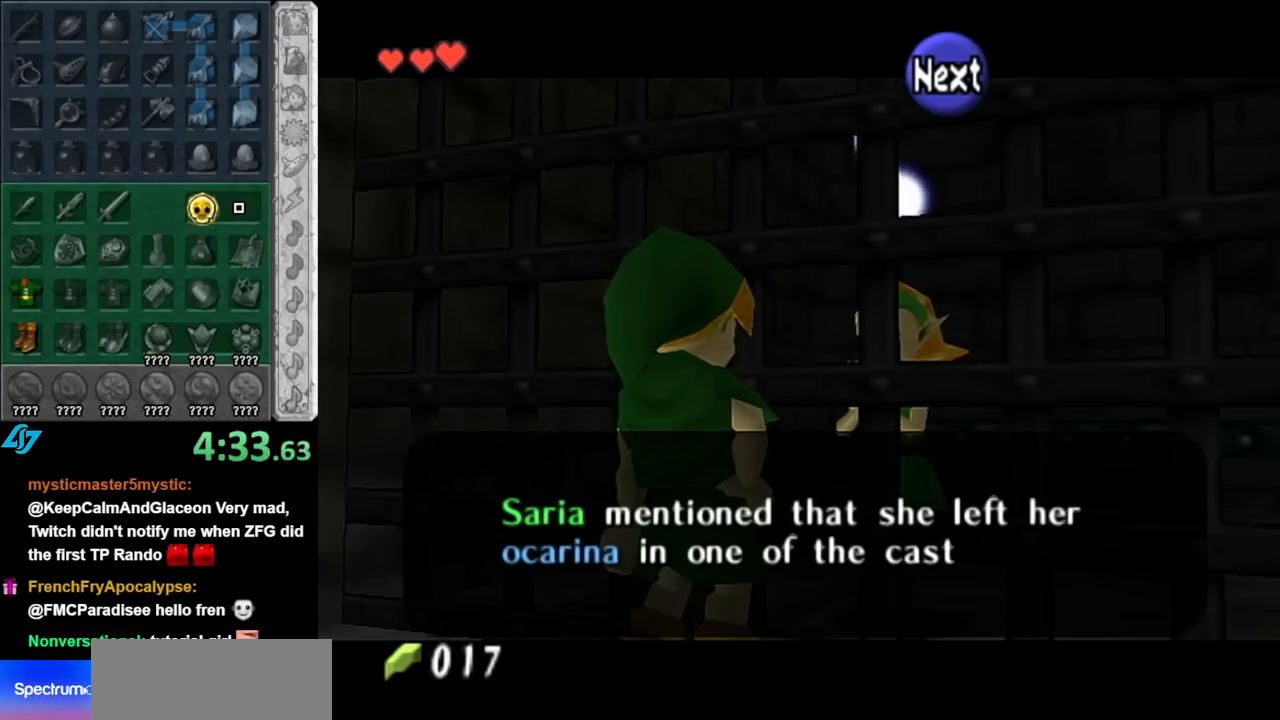
Gameplay with a controller (Nintendo layout); each line is a JSON object with the inputs held at the frame after it. "events" lists button and stick changes between this image and that frame as [ms after this image, input, new state], when the widget could be followed in between. Not read: L3 R3.
{"buttons": ["B"], "left_stick": "up-left", "right_stick": "center", "events": [[367, "B", "down"]]}
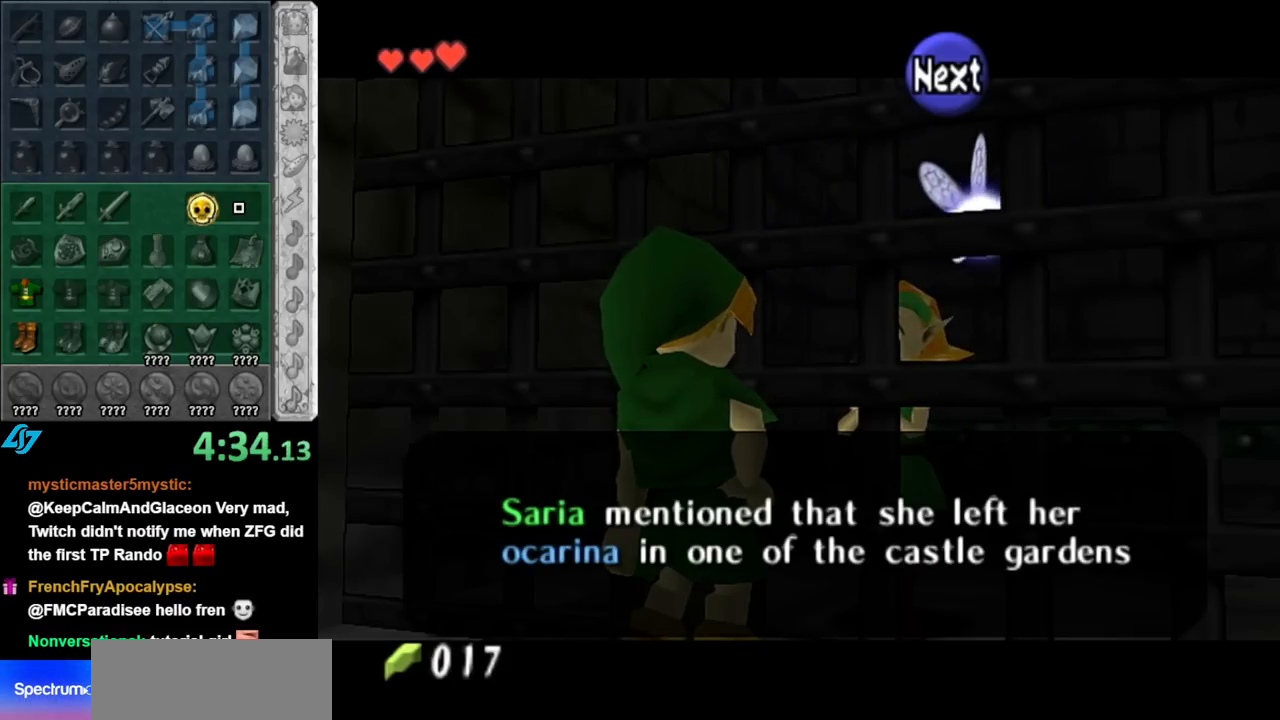
{"buttons": [], "left_stick": "up-left", "right_stick": "center", "events": [[33, "B", "up"], [317, "B", "down"], [467, "B", "up"]]}
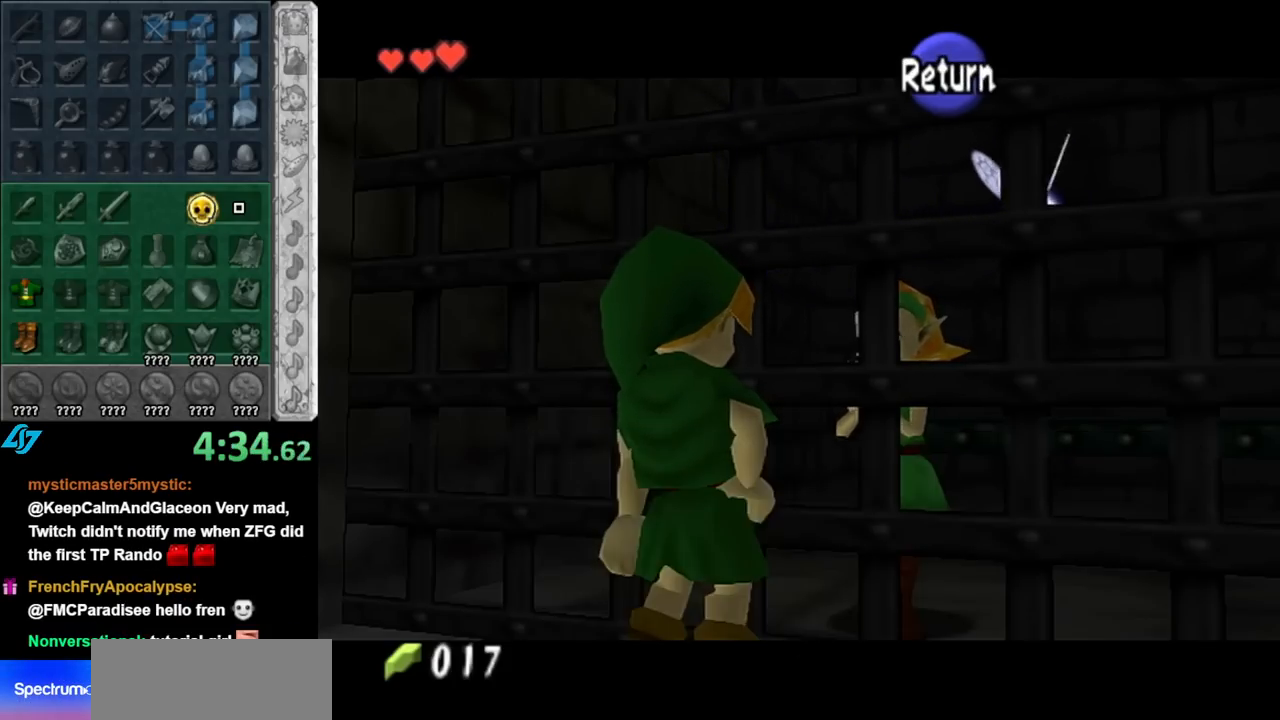
{"buttons": [], "left_stick": "left", "right_stick": "center", "events": [[283, "left_stick", "left"]]}
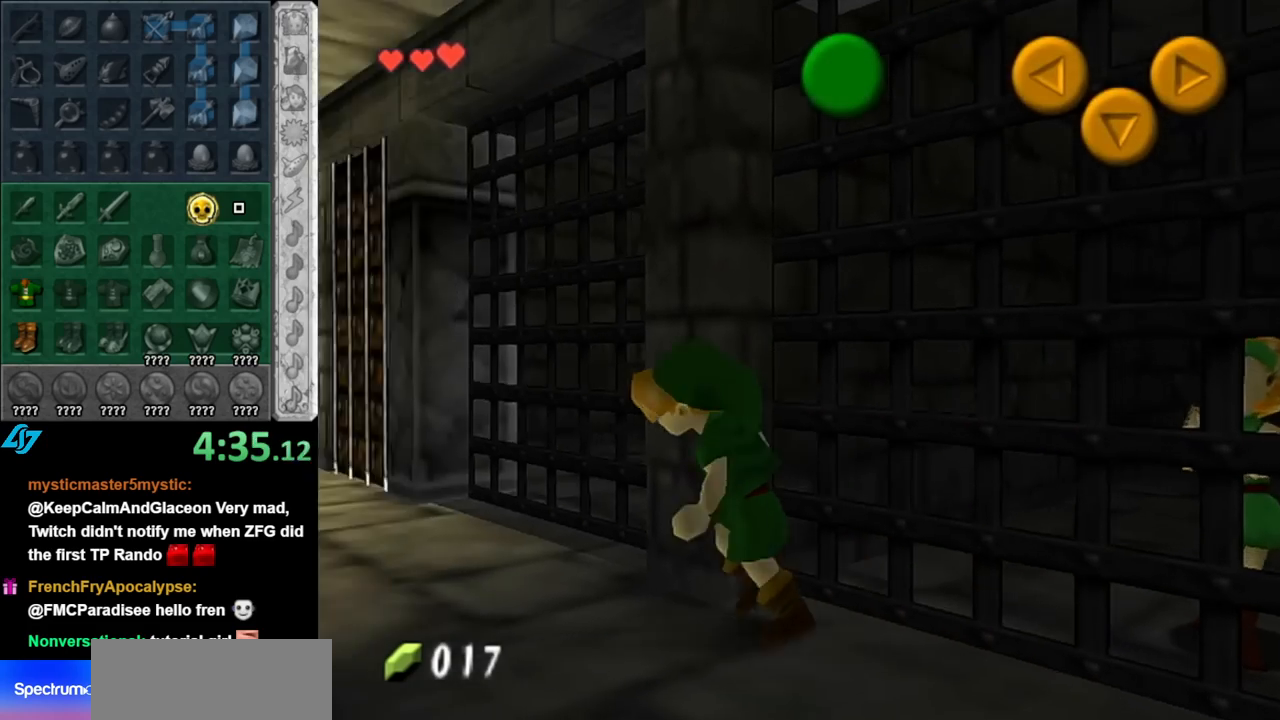
{"buttons": ["L1"], "left_stick": "center", "right_stick": "center", "events": [[283, "L1", "down"], [317, "left_stick", "center"]]}
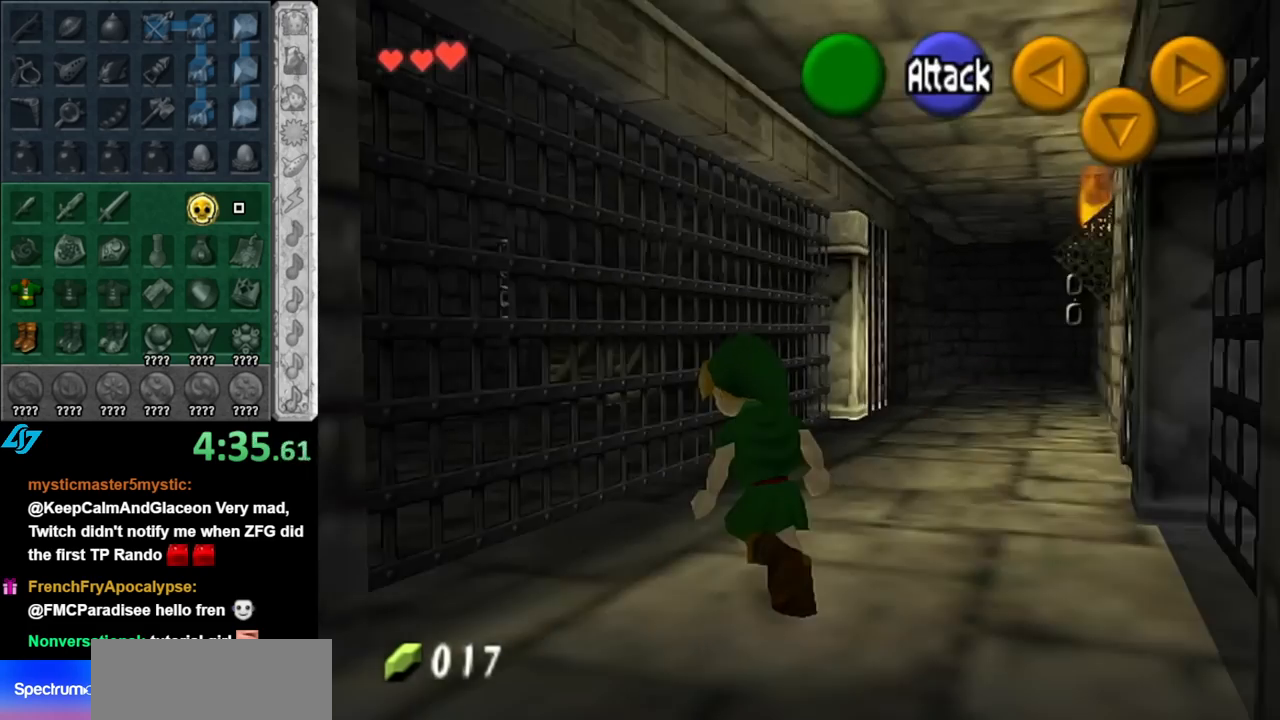
{"buttons": [], "left_stick": "up-right", "right_stick": "center", "events": [[33, "L1", "up"], [150, "left_stick", "up-right"]]}
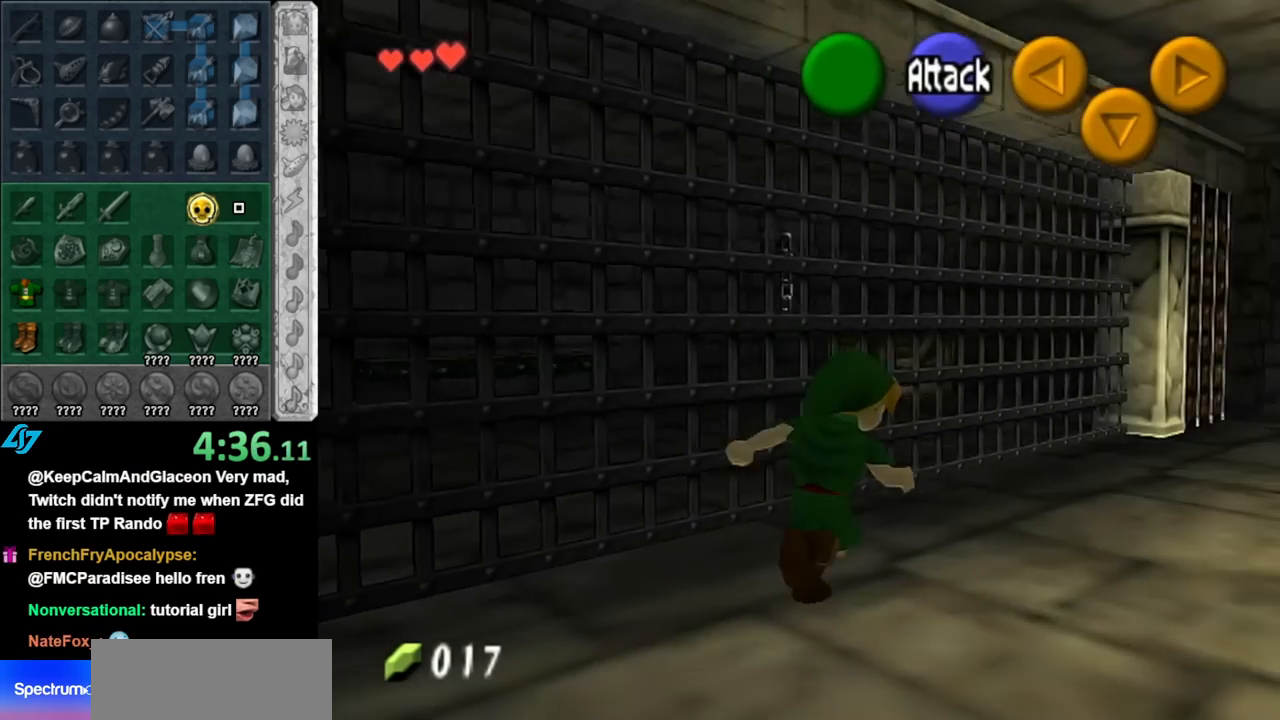
{"buttons": [], "left_stick": "up-right", "right_stick": "center", "events": [[67, "left_stick", "up"], [250, "left_stick", "up-right"]]}
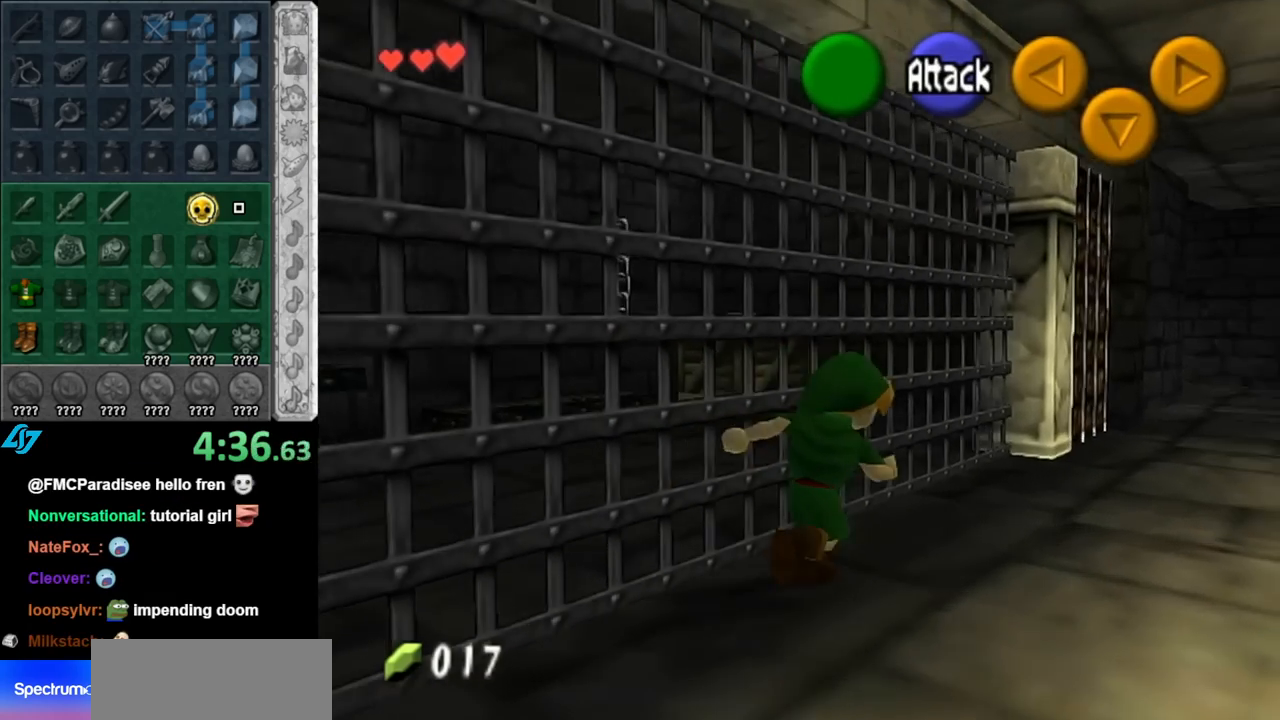
{"buttons": [], "left_stick": "center", "right_stick": "center", "events": [[117, "A", "down"], [283, "A", "up"], [367, "left_stick", "center"]]}
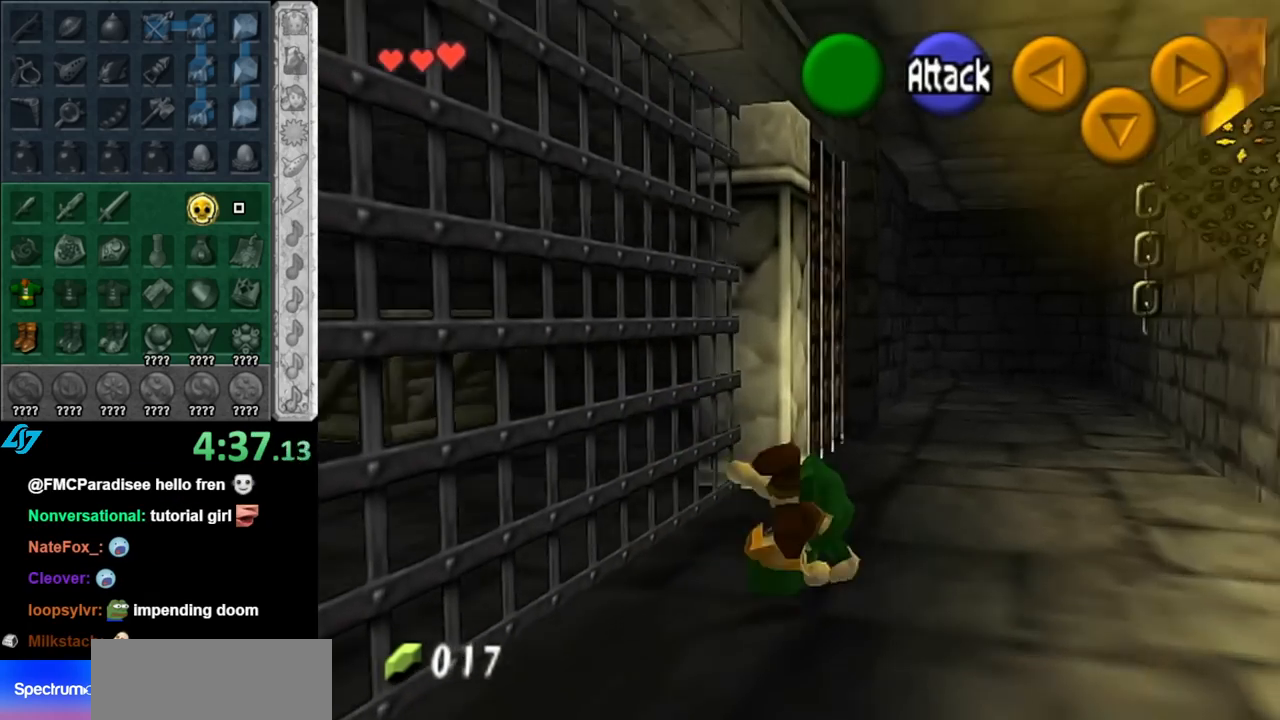
{"buttons": [], "left_stick": "center", "right_stick": "center", "events": [[117, "left_stick", "down-right"], [317, "L1", "down"], [333, "left_stick", "center"], [500, "L1", "up"]]}
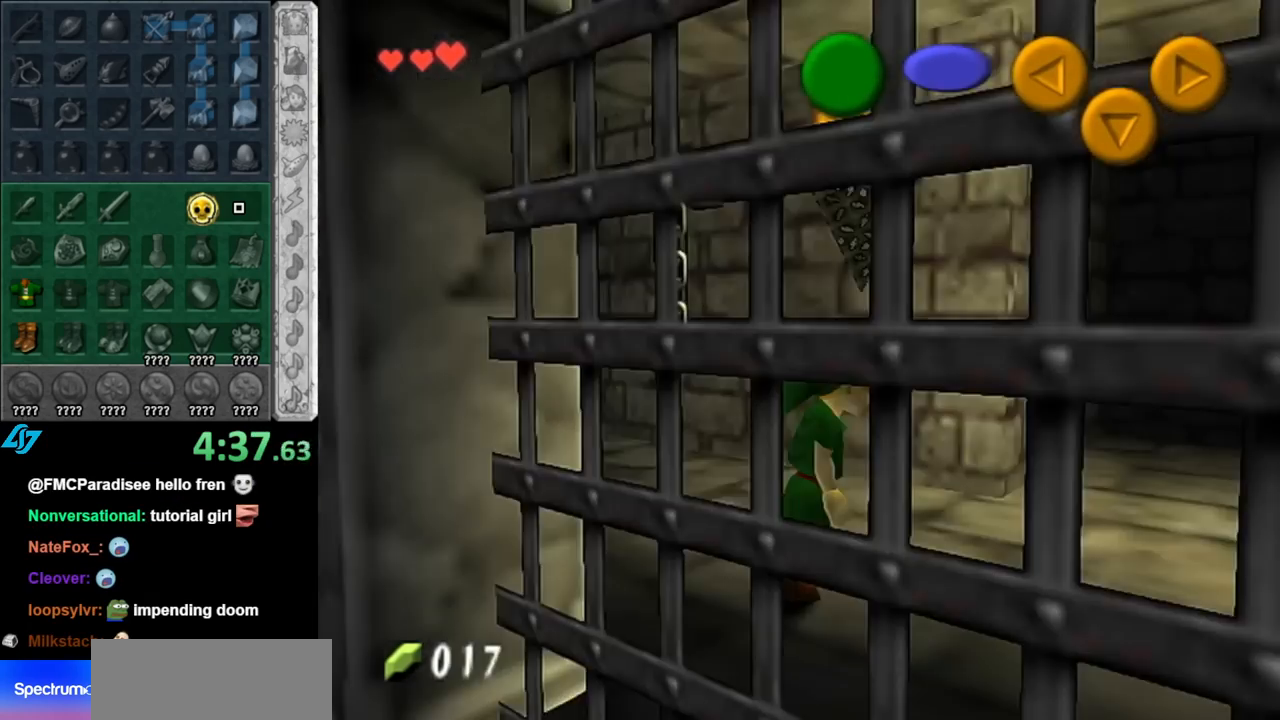
{"buttons": [], "left_stick": "up", "right_stick": "center", "events": [[83, "left_stick", "up-right"], [400, "left_stick", "up"]]}
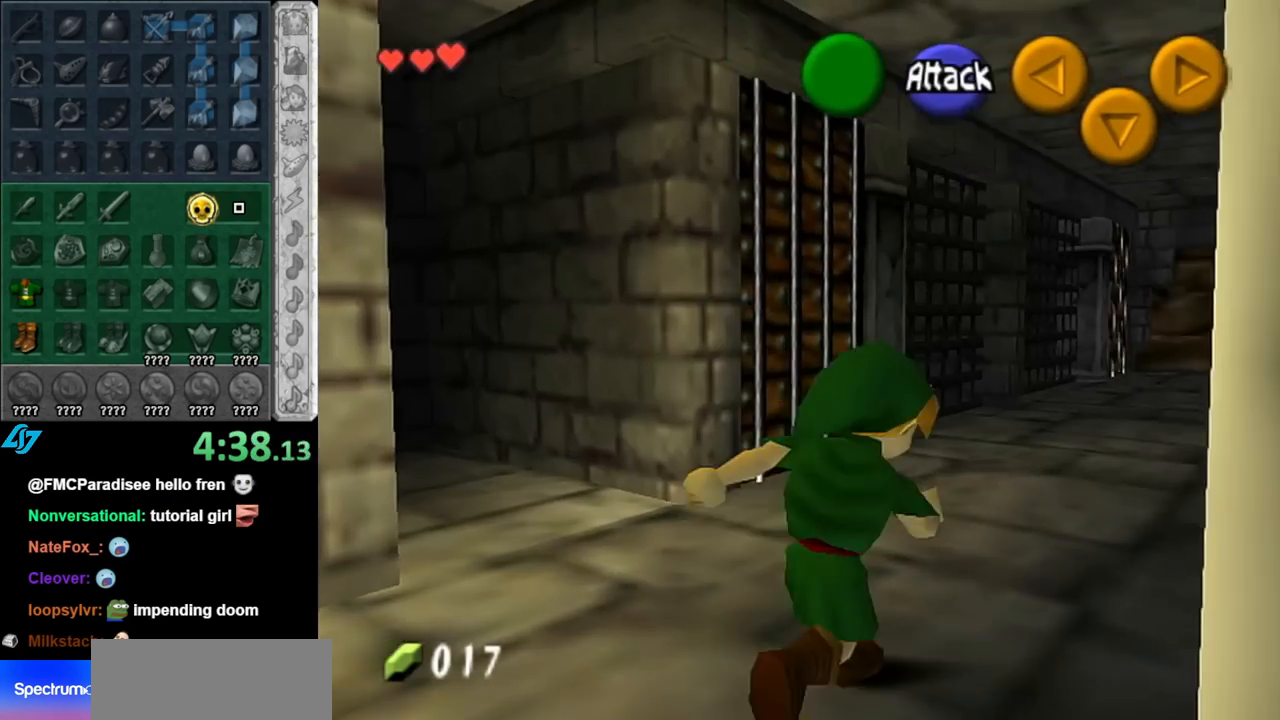
{"buttons": [], "left_stick": "center", "right_stick": "center", "events": [[67, "left_stick", "up-left"], [283, "L1", "down"], [283, "left_stick", "center"], [500, "L1", "up"]]}
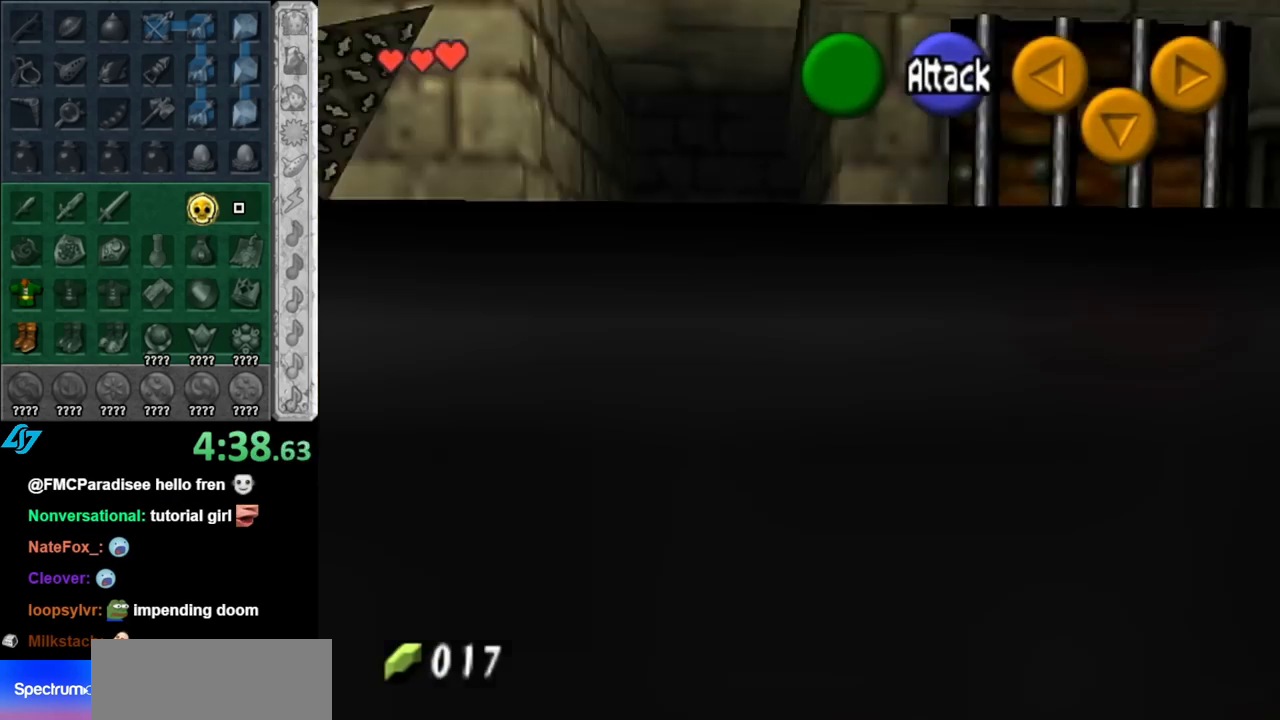
{"buttons": [], "left_stick": "up", "right_stick": "center", "events": [[33, "left_stick", "up"]]}
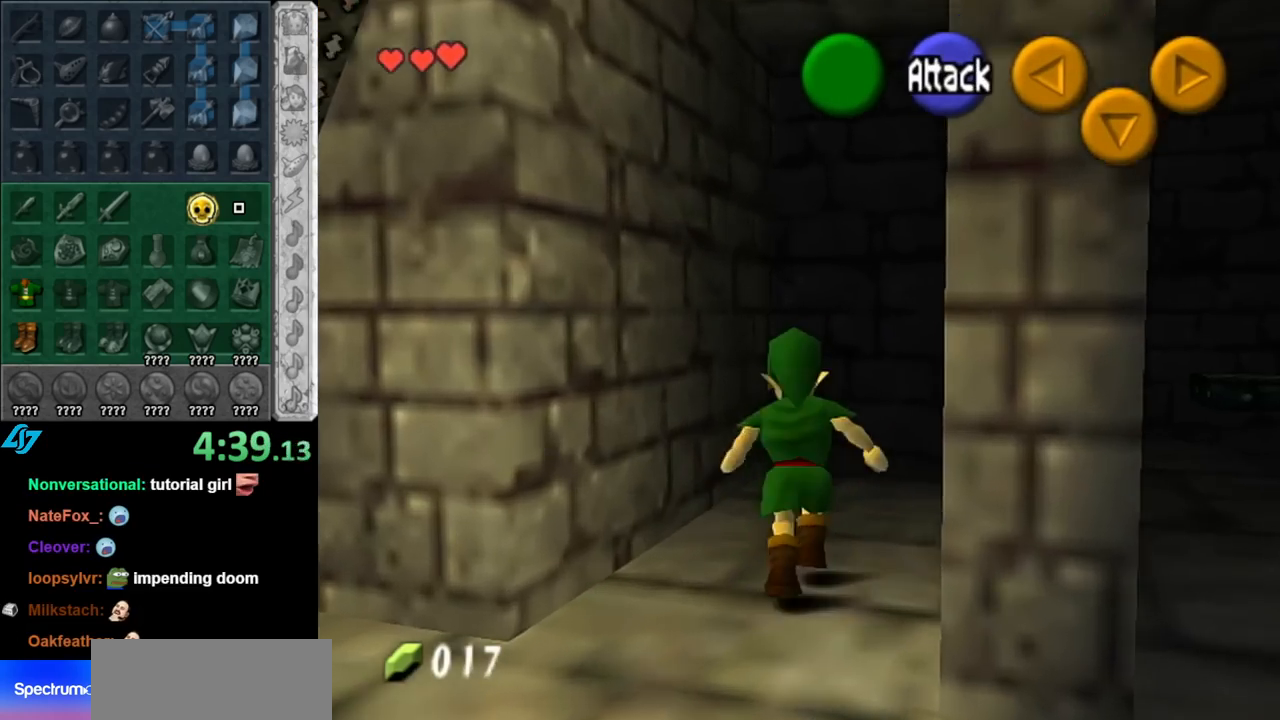
{"buttons": [], "left_stick": "down-left", "right_stick": "center", "events": [[33, "left_stick", "center"], [117, "left_stick", "down"], [400, "left_stick", "down-left"]]}
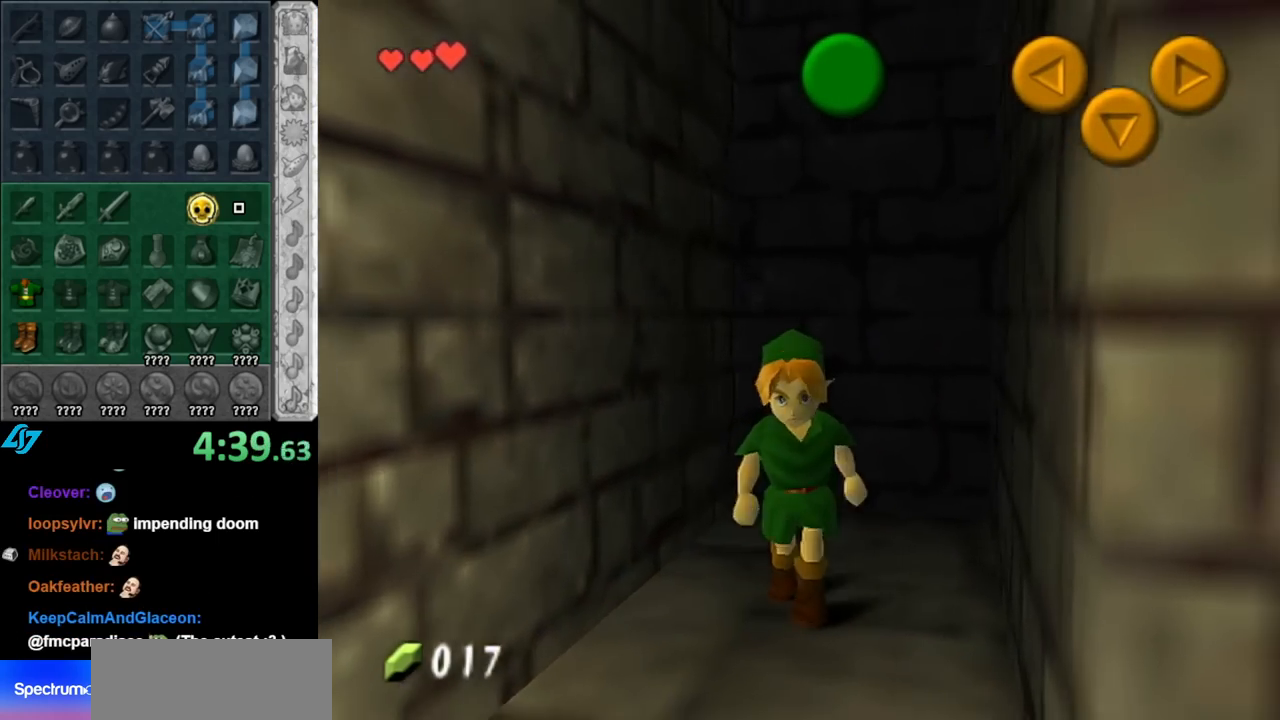
{"buttons": [], "left_stick": "up-left", "right_stick": "center", "events": [[250, "left_stick", "left"], [400, "left_stick", "up-left"]]}
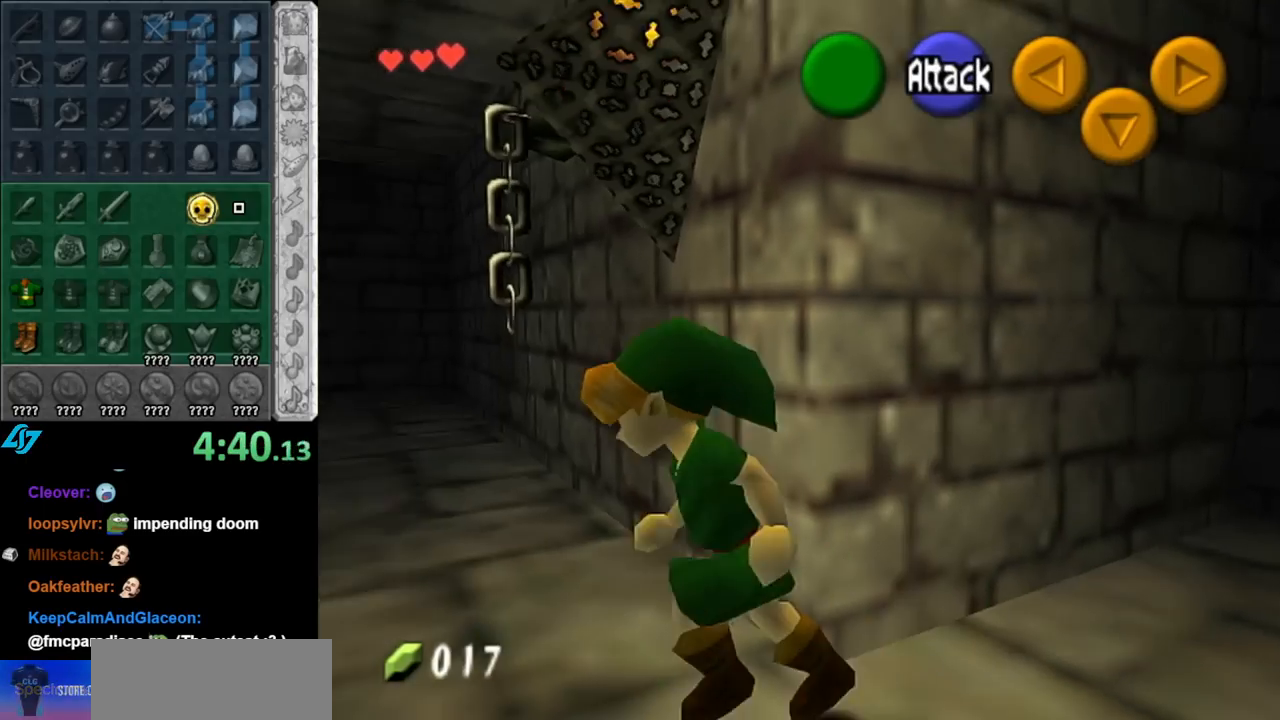
{"buttons": [], "left_stick": "up", "right_stick": "center", "events": [[33, "left_stick", "up"]]}
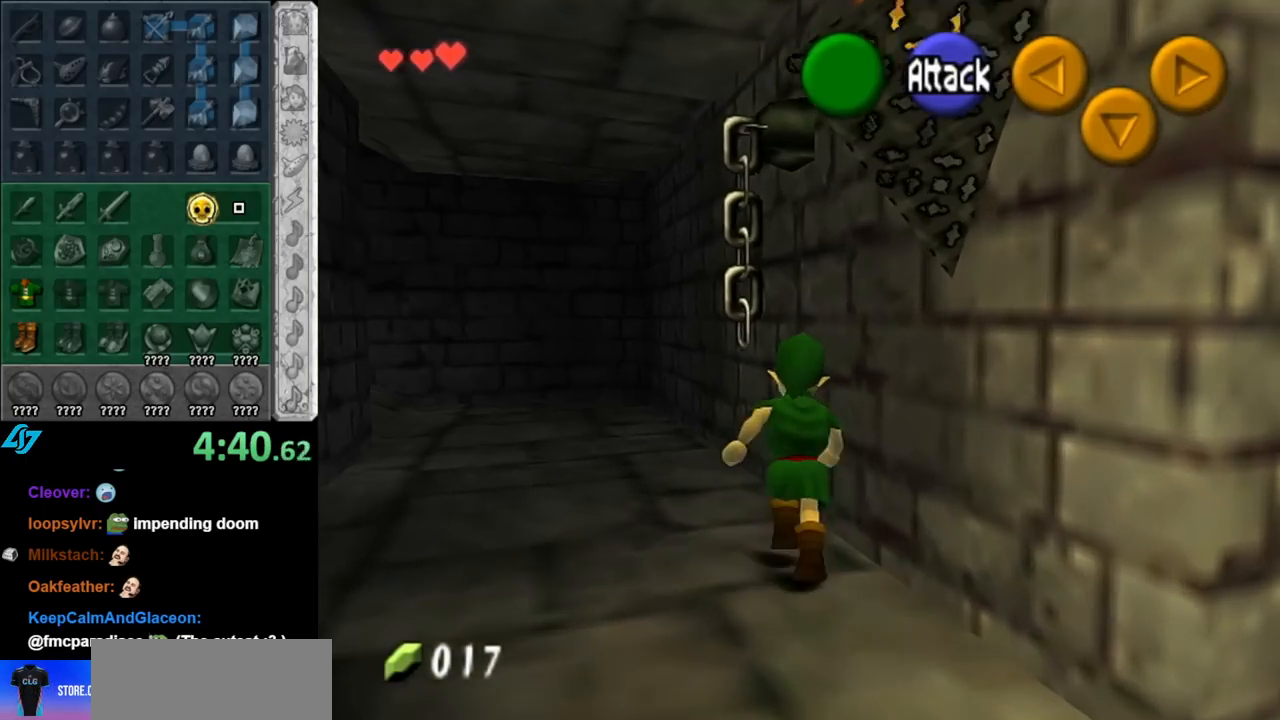
{"buttons": [], "left_stick": "up", "right_stick": "center", "events": [[67, "left_stick", "up-left"], [500, "left_stick", "up"]]}
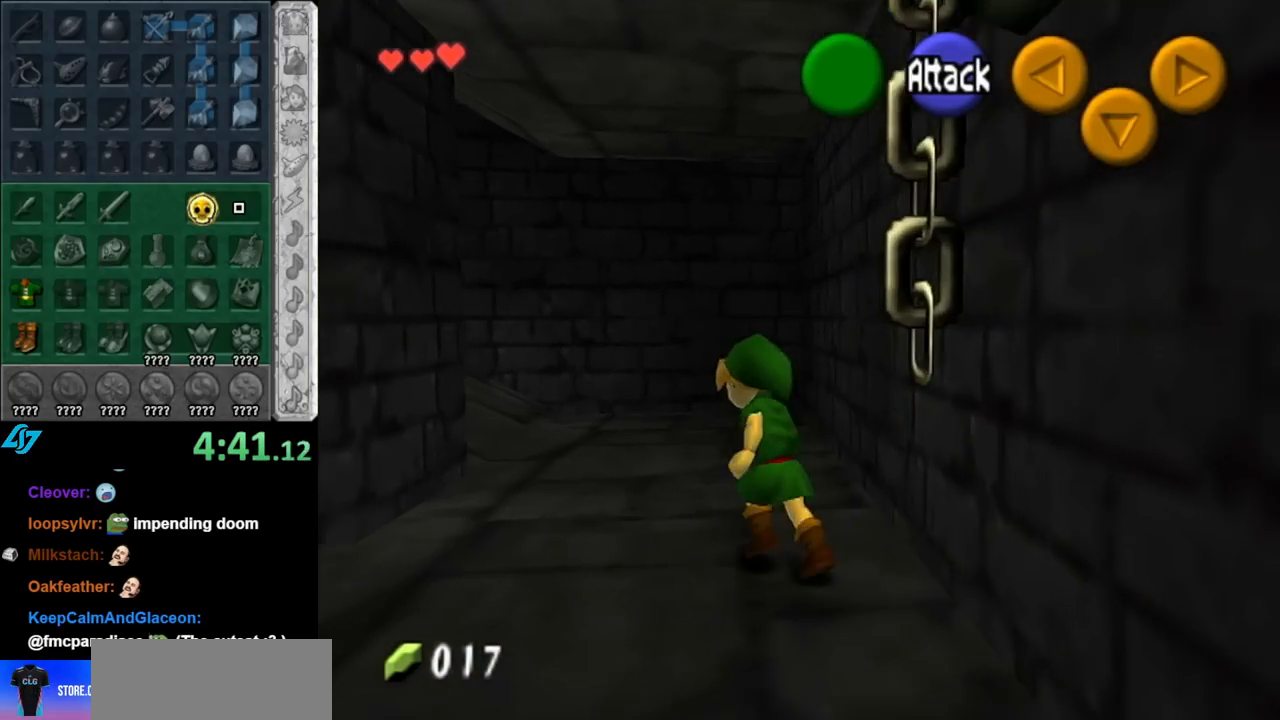
{"buttons": ["L1"], "left_stick": "left", "right_stick": "center", "events": [[333, "left_stick", "left"], [467, "L1", "down"]]}
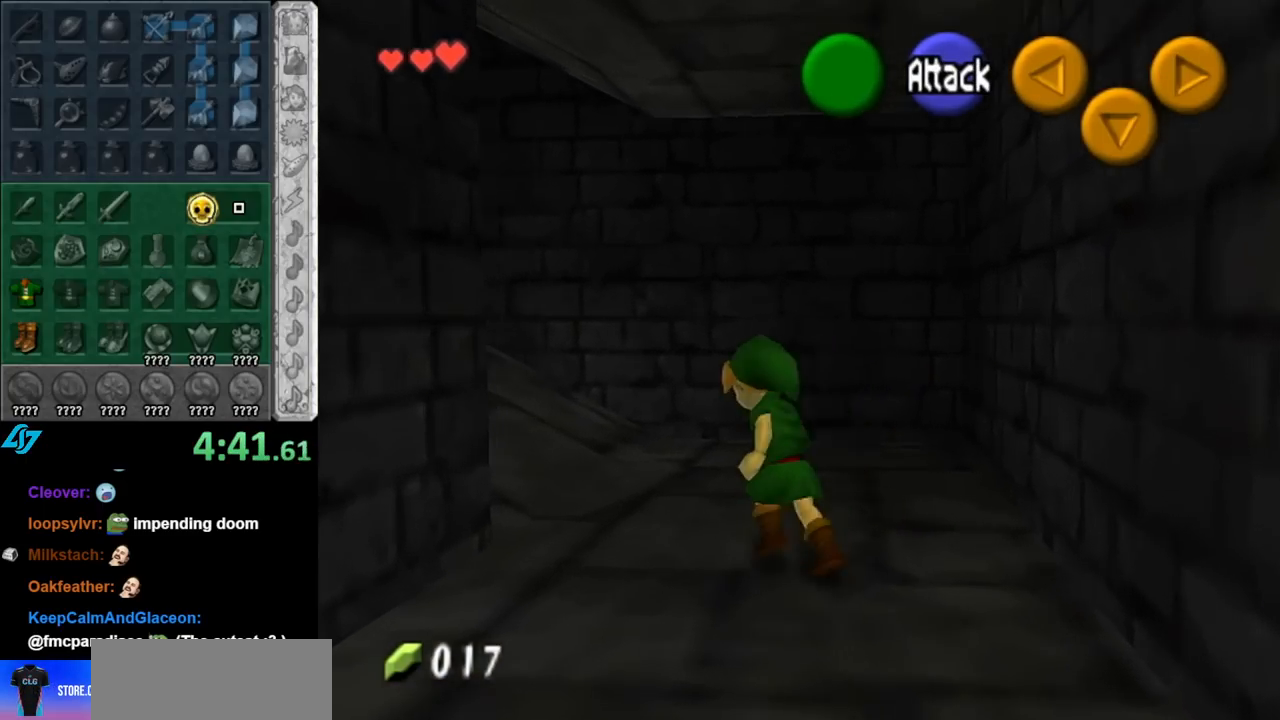
{"buttons": [], "left_stick": "down-left", "right_stick": "center", "events": [[33, "left_stick", "center"], [183, "L1", "up"], [333, "left_stick", "down-left"]]}
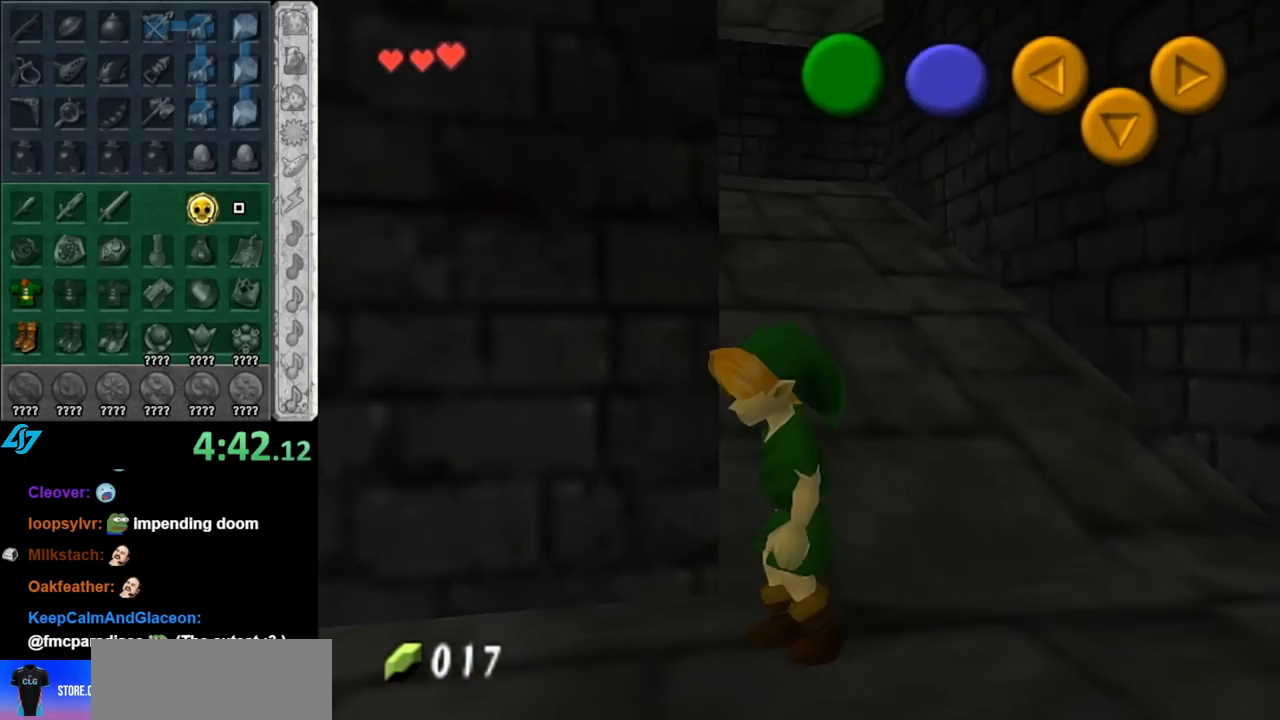
{"buttons": [], "left_stick": "up", "right_stick": "center", "events": [[83, "left_stick", "up-left"], [400, "left_stick", "up"]]}
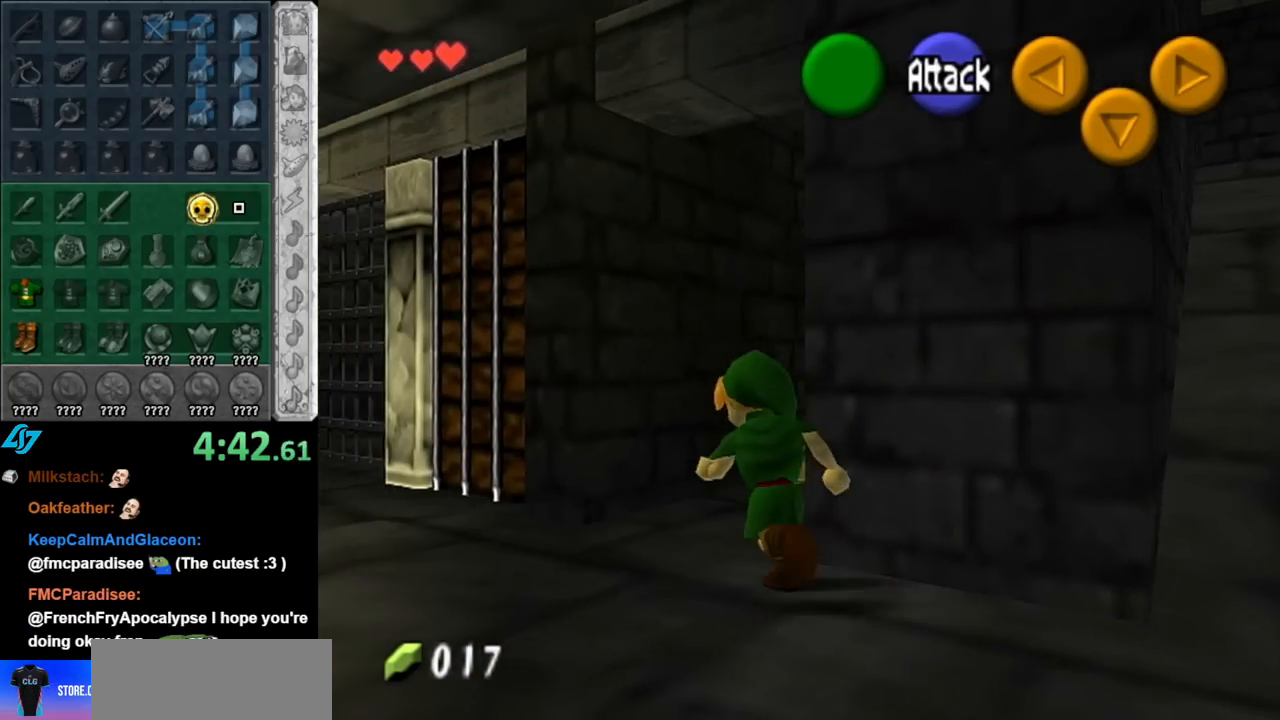
{"buttons": [], "left_stick": "up-right", "right_stick": "center", "events": [[283, "left_stick", "up-right"]]}
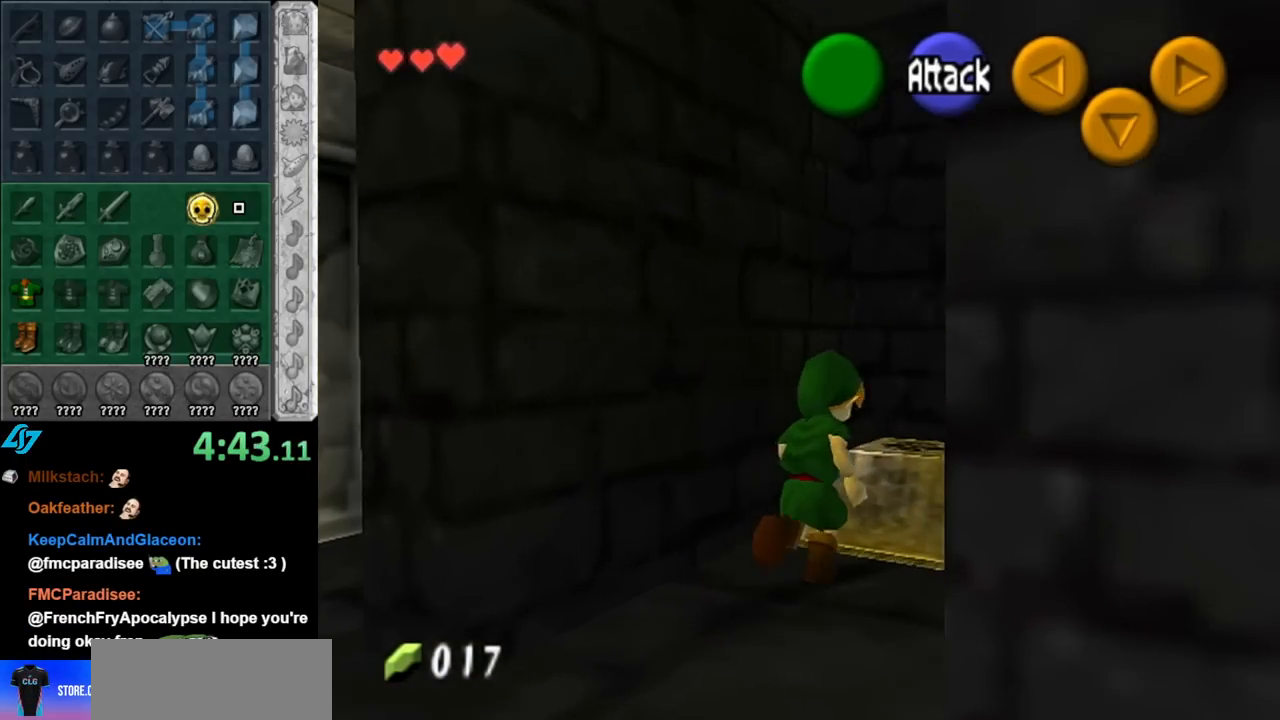
{"buttons": [], "left_stick": "center", "right_stick": "center", "events": [[117, "left_stick", "up"], [250, "left_stick", "center"]]}
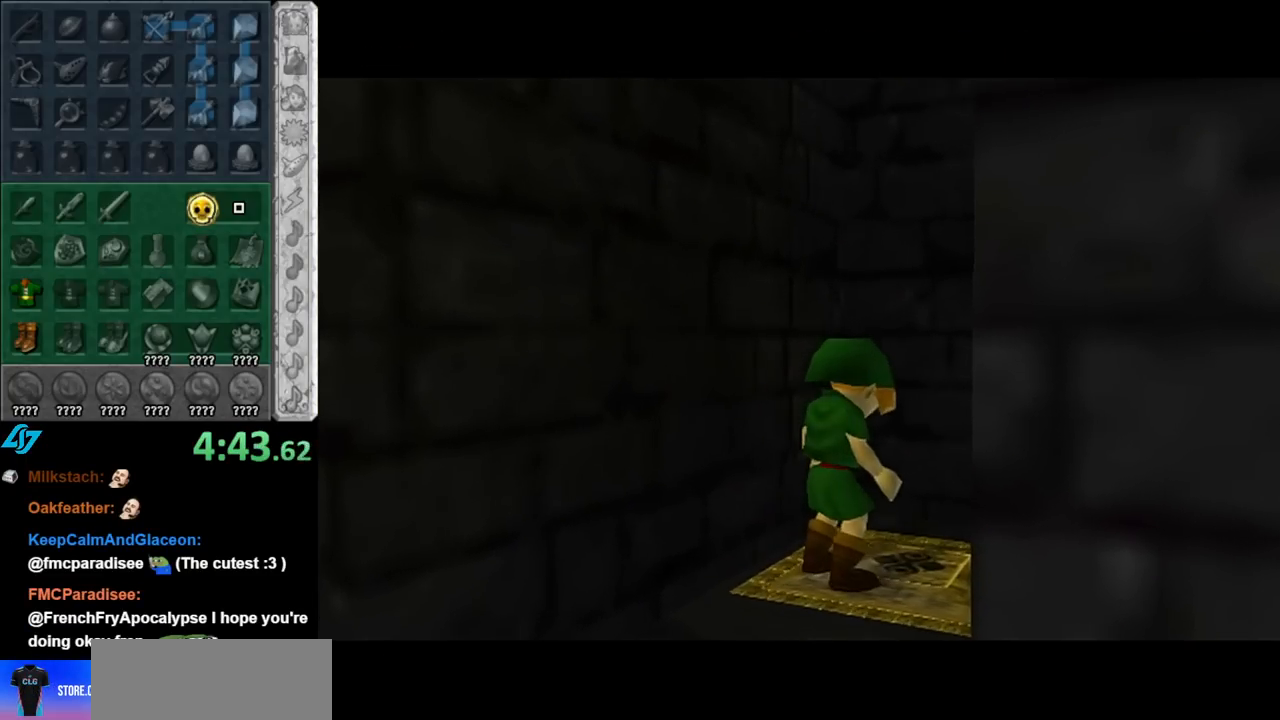
{"buttons": [], "left_stick": "center", "right_stick": "center", "events": [[67, "left_stick", "down"], [367, "left_stick", "center"]]}
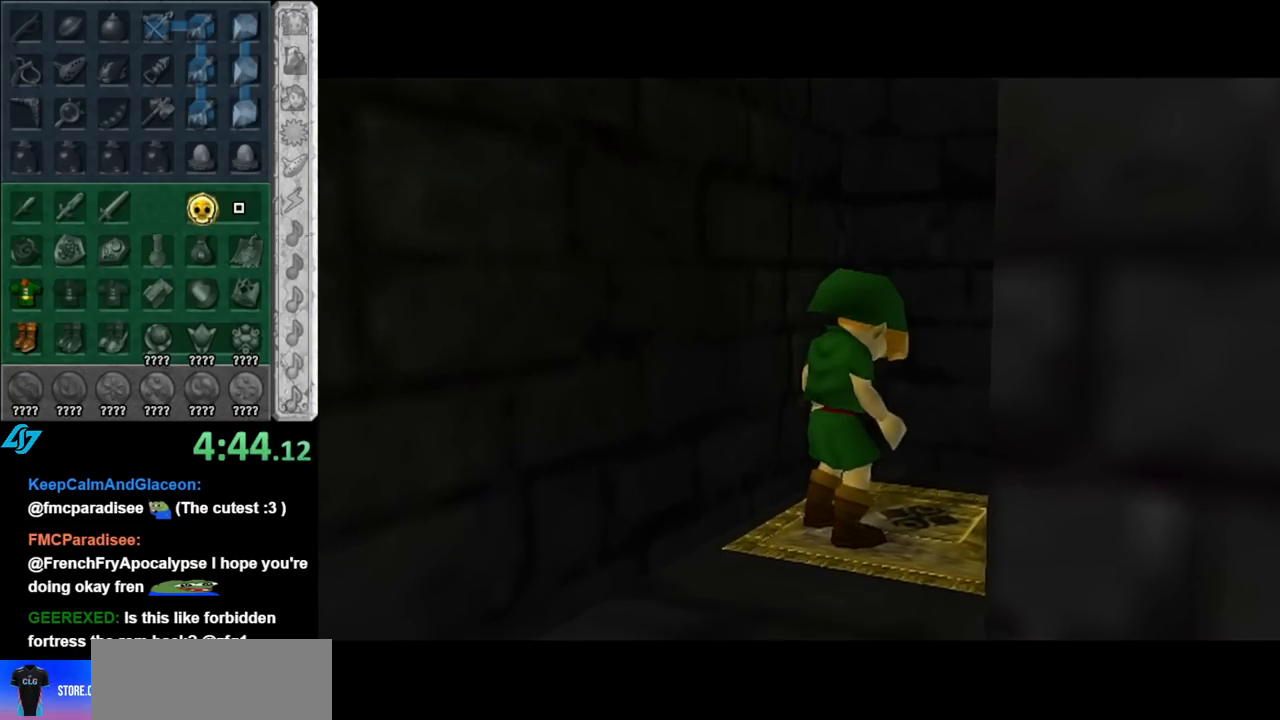
{"buttons": [], "left_stick": "center", "right_stick": "center", "events": []}
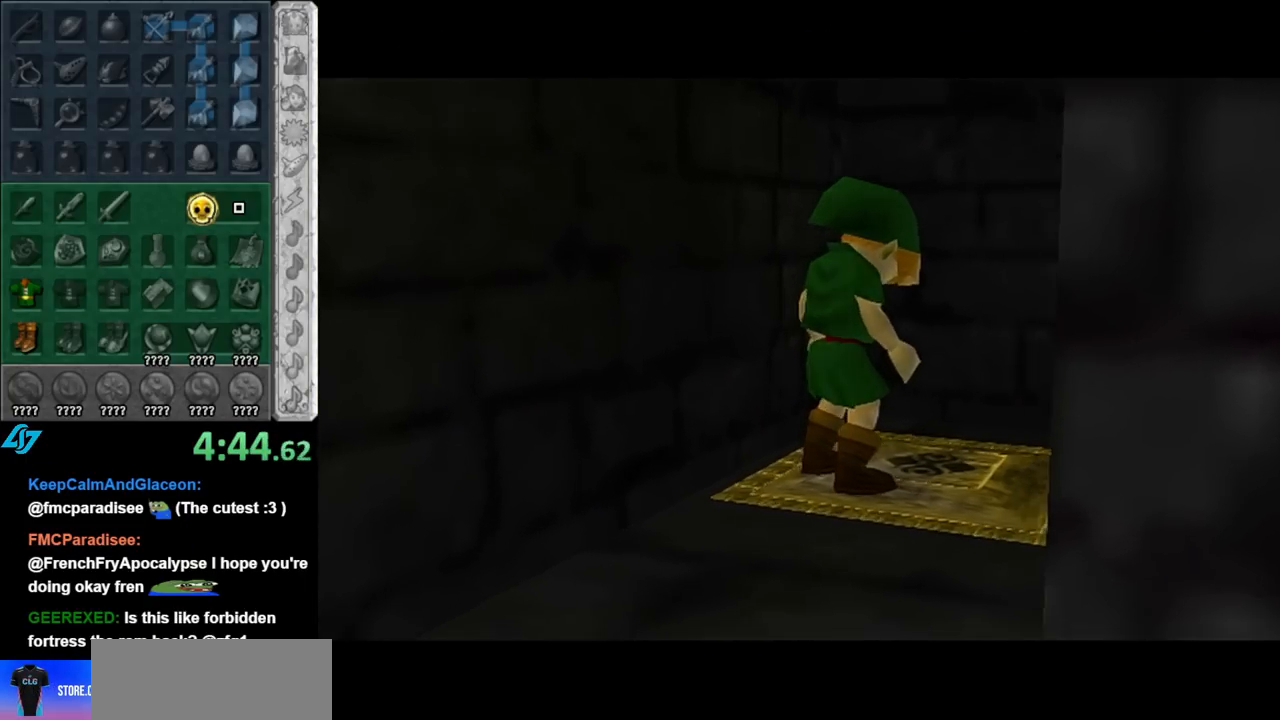
{"buttons": [], "left_stick": "center", "right_stick": "center", "events": []}
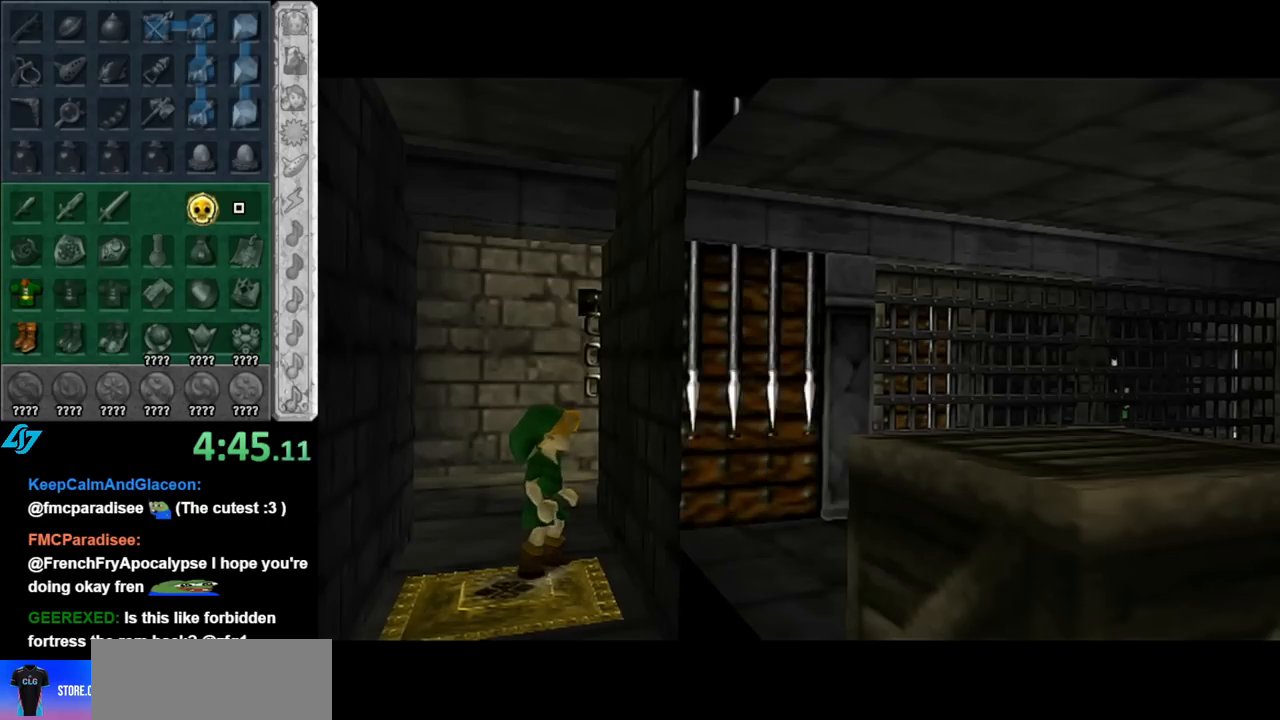
{"buttons": [], "left_stick": "center", "right_stick": "center", "events": []}
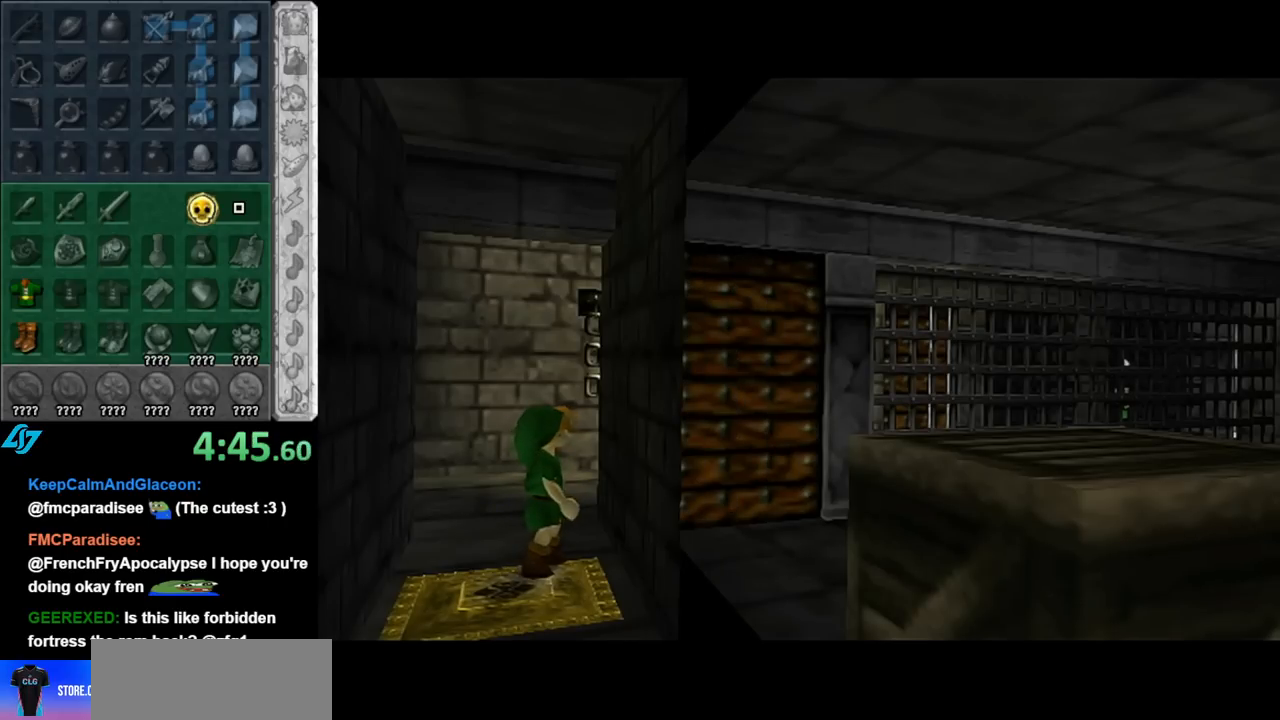
{"buttons": [], "left_stick": "up", "right_stick": "center", "events": [[217, "left_stick", "up"]]}
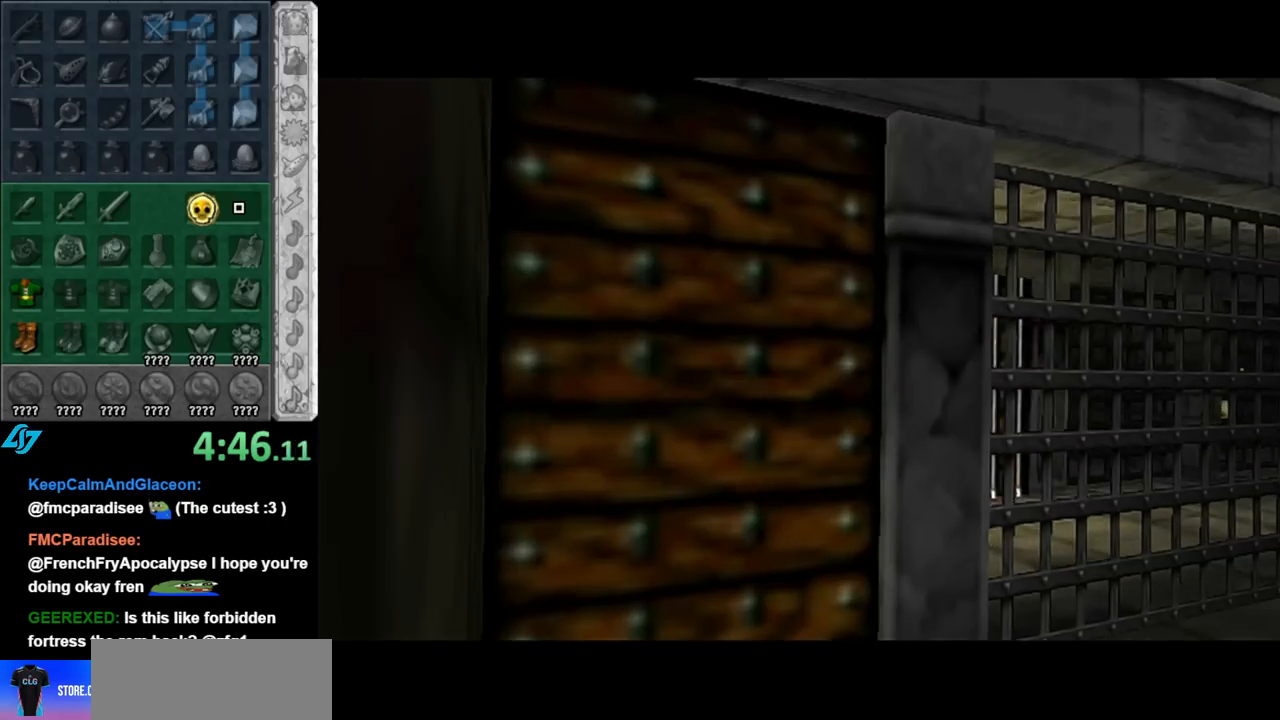
{"buttons": [], "left_stick": "up-left", "right_stick": "center", "events": [[367, "left_stick", "up-left"]]}
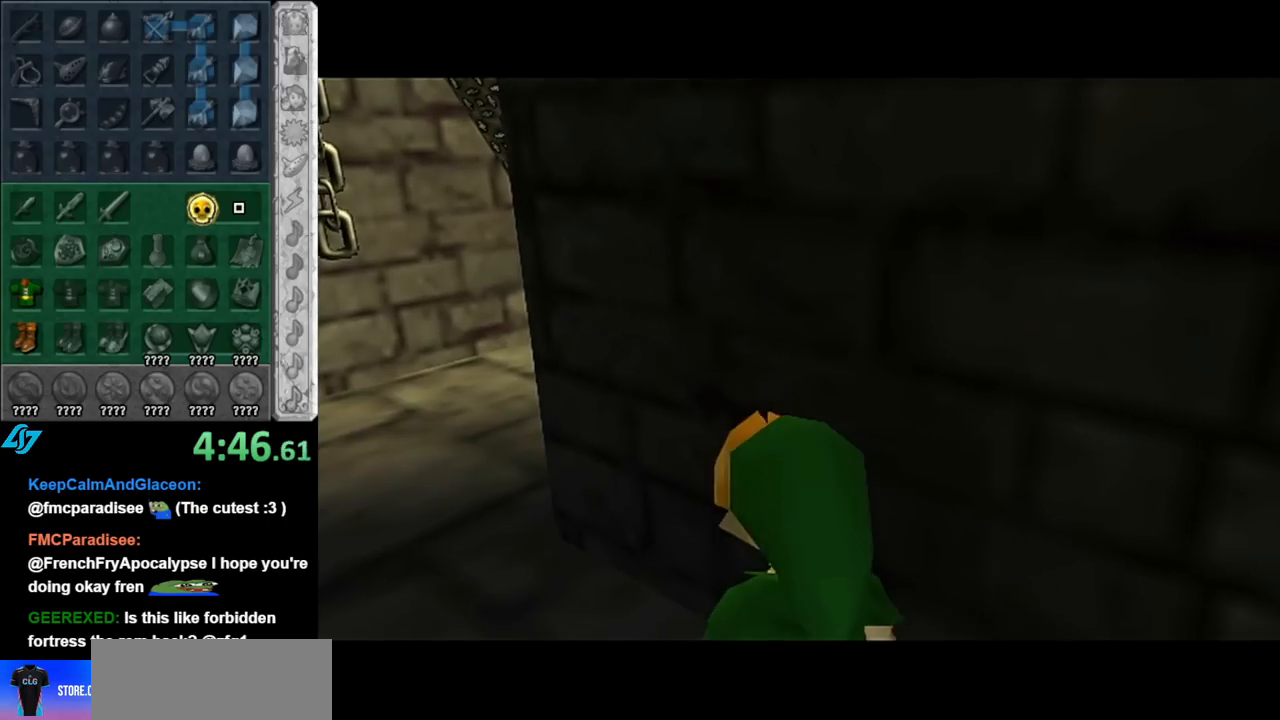
{"buttons": [], "left_stick": "up-right", "right_stick": "center", "events": [[400, "left_stick", "up-right"]]}
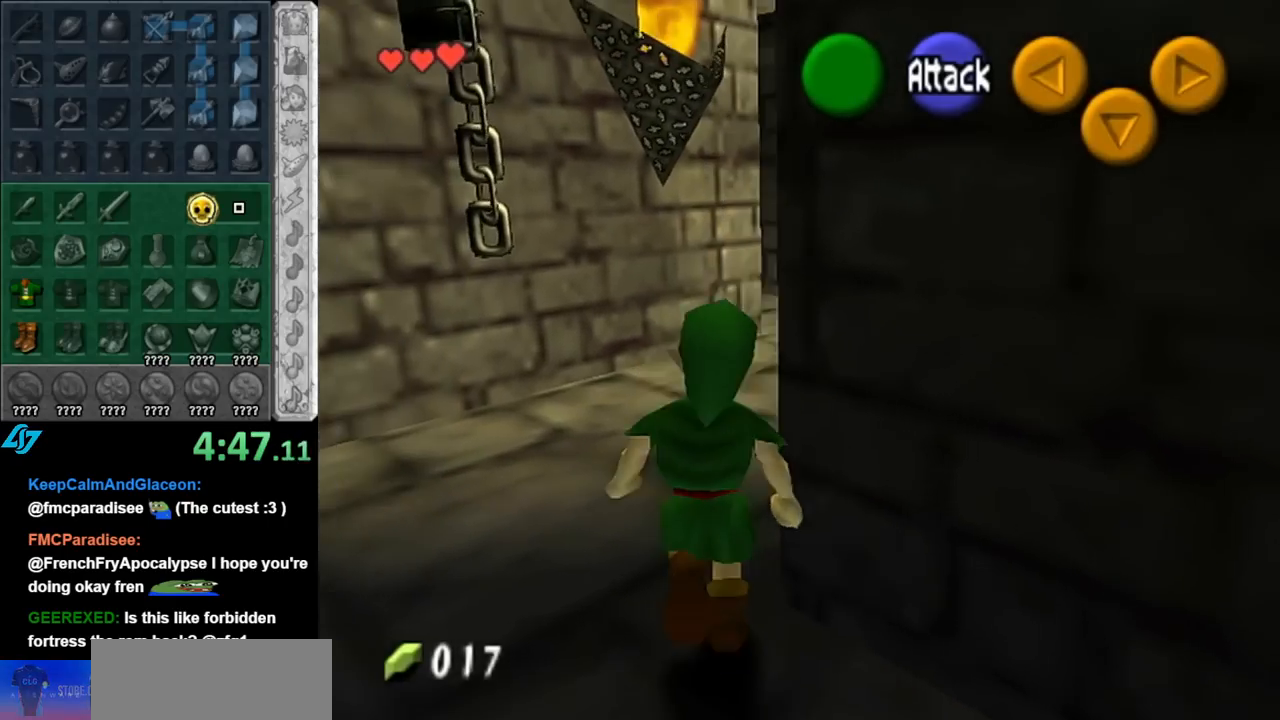
{"buttons": [], "left_stick": "center", "right_stick": "center", "events": [[367, "left_stick", "down-right"], [400, "A", "down"], [467, "left_stick", "center"], [500, "A", "up"]]}
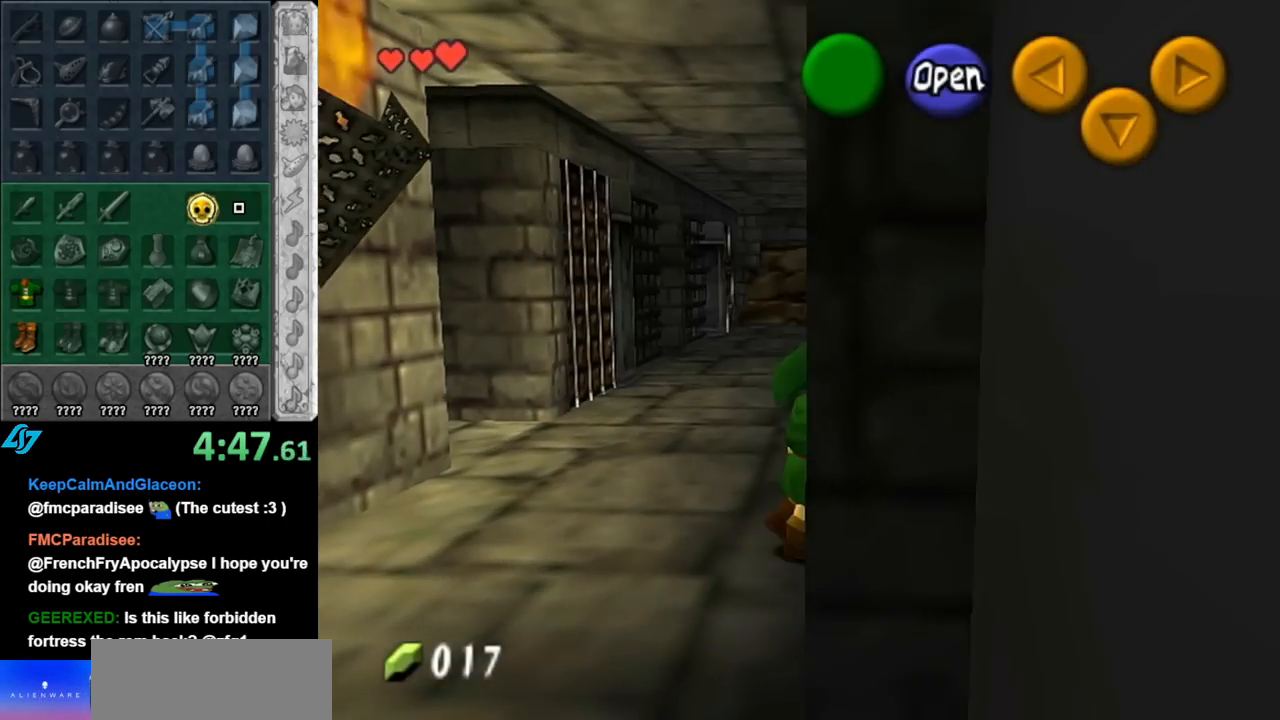
{"buttons": [], "left_stick": "center", "right_stick": "center", "events": [[67, "A", "down"], [150, "A", "up"], [217, "A", "down"], [317, "A", "up"]]}
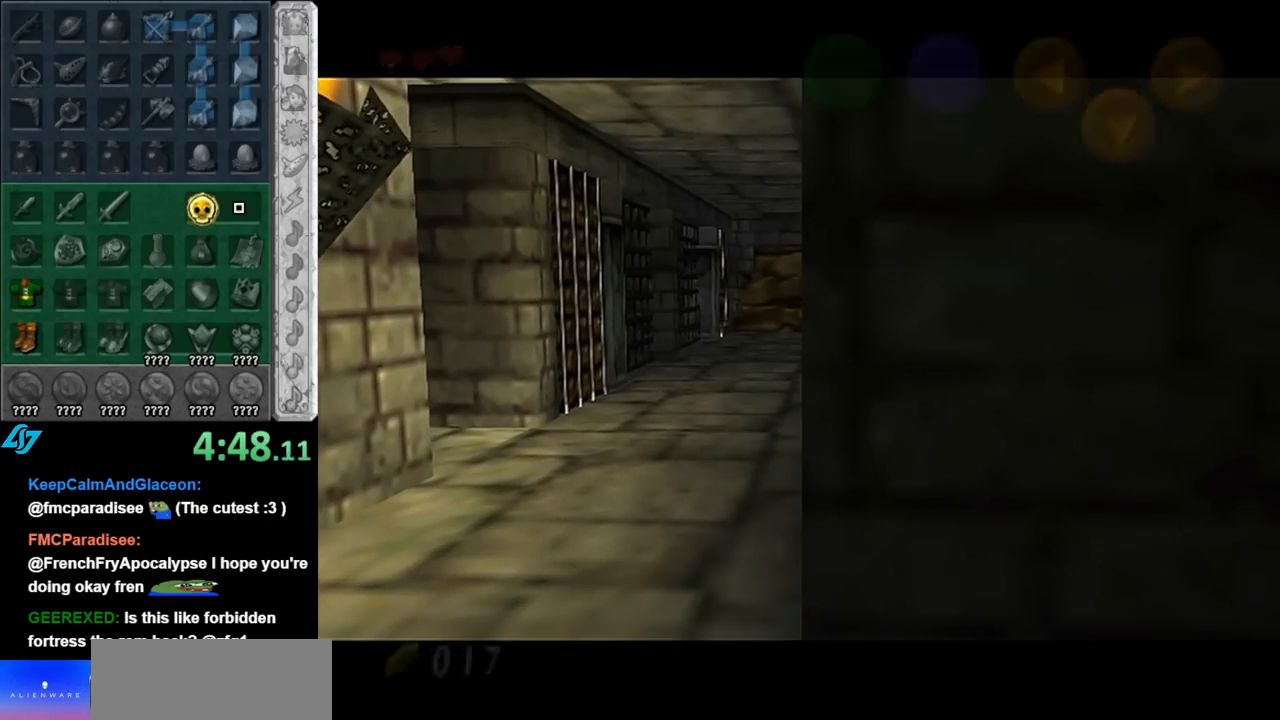
{"buttons": [], "left_stick": "up", "right_stick": "center", "events": [[33, "left_stick", "up"]]}